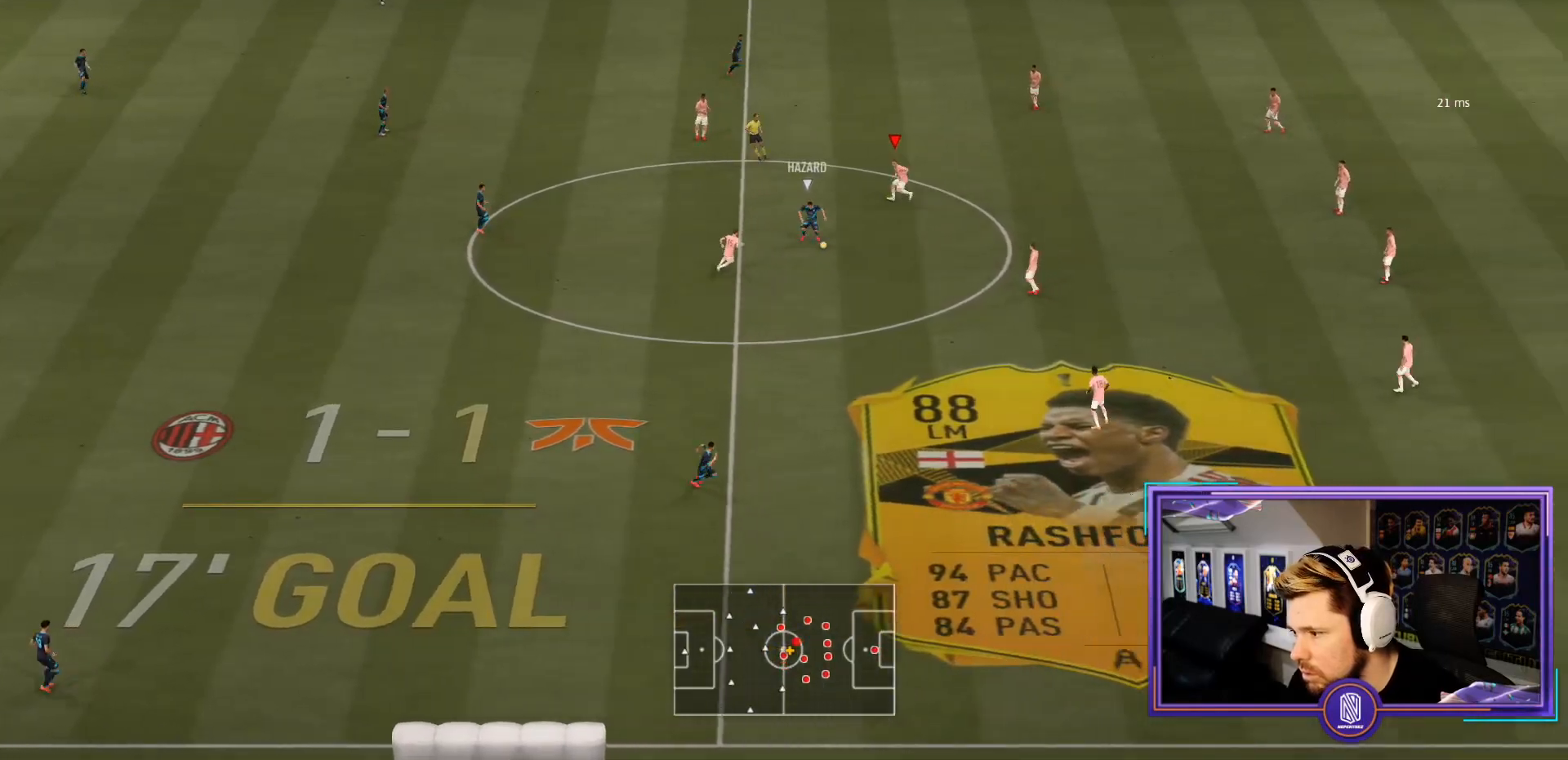
Gameplay with a controller (PlayStation layout); each line is a JSON object with the inputs held at the frame after it. "events" lists button and stick changes between this image and that frame as [ms after this image, input, new state], when the widget could be followed in between. Not read: L3 R3.
{"buttons": ["L2", "R2"], "left_stick": "down-right", "right_stick": "center", "events": [[150, "left_stick", "down-left"], [267, "left_stick", "down"], [500, "left_stick", "down-right"]]}
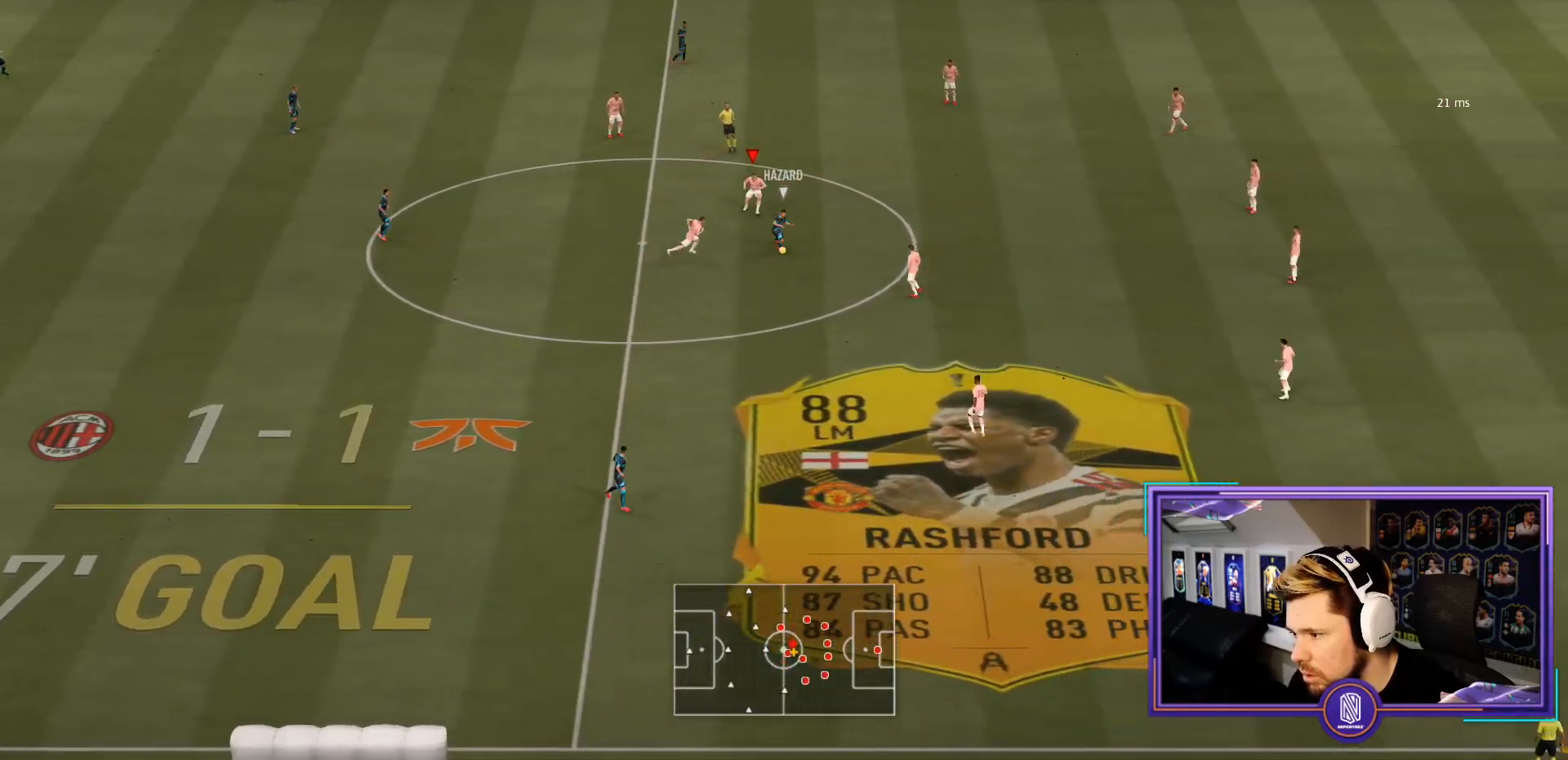
{"buttons": ["L2", "R2"], "left_stick": "down", "right_stick": "center", "events": [[500, "left_stick", "down"]]}
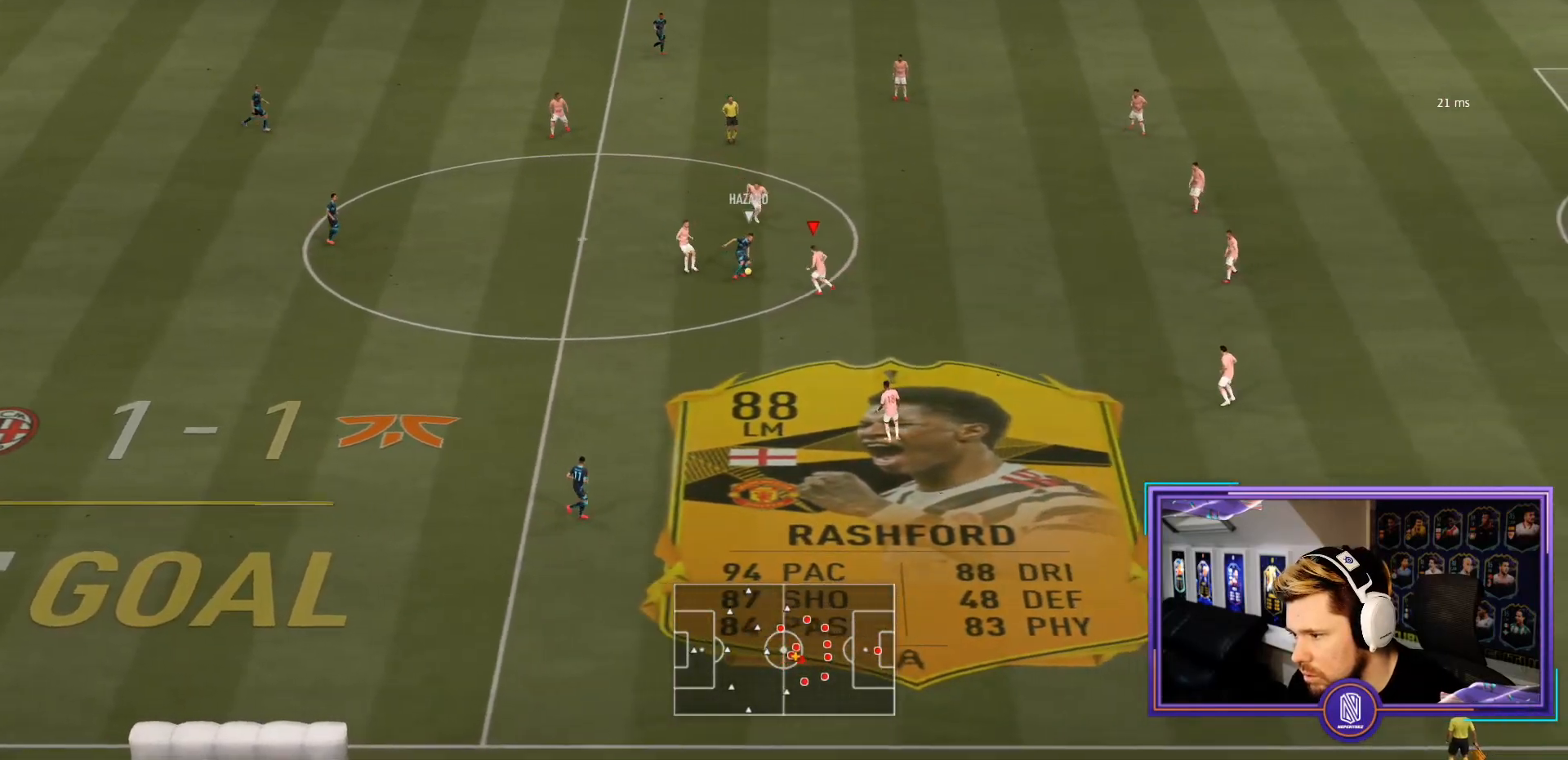
{"buttons": ["L2", "R2"], "left_stick": "down-left", "right_stick": "center", "events": [[367, "left_stick", "down-left"]]}
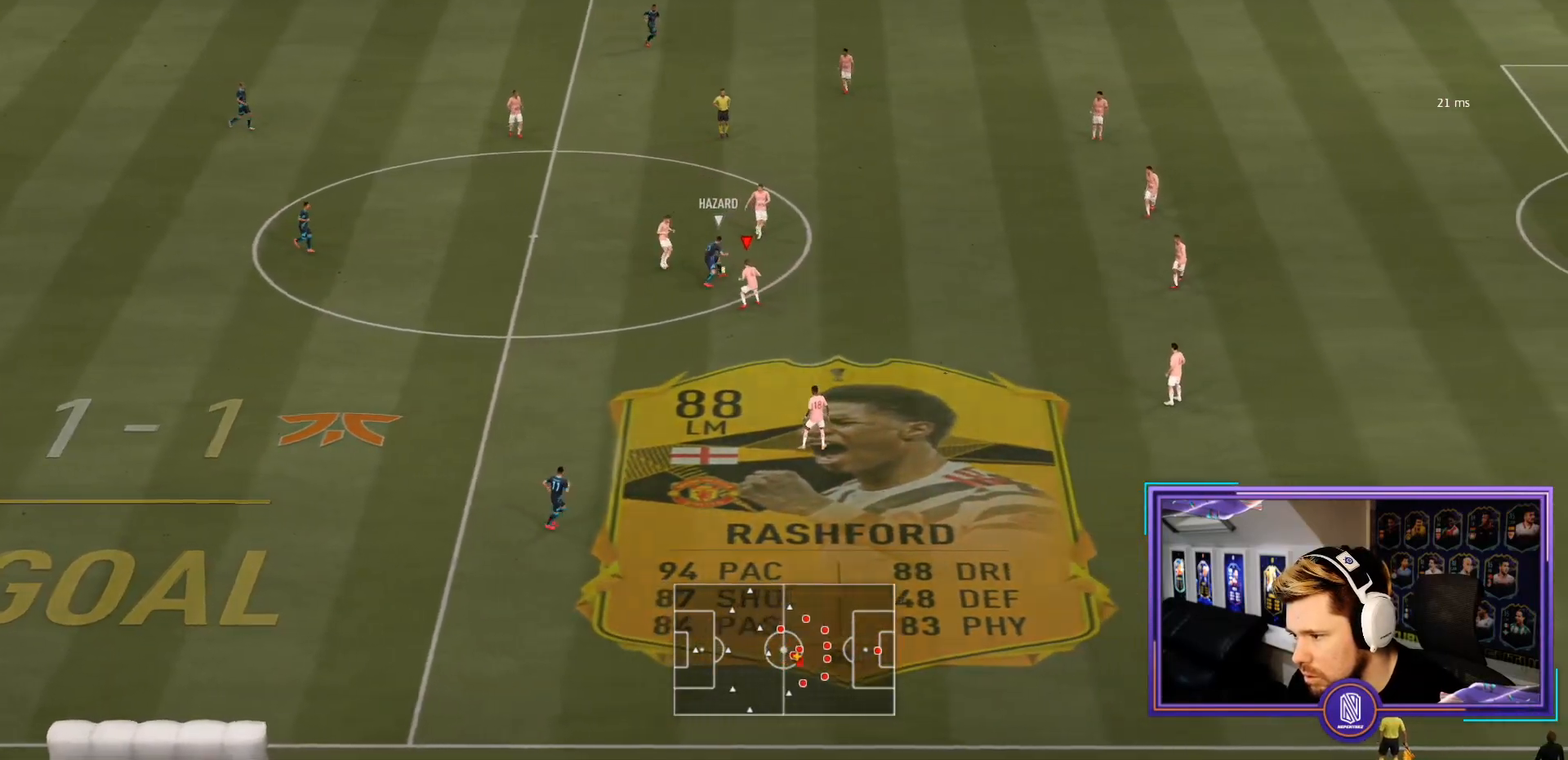
{"buttons": ["L2", "R2"], "left_stick": "up-right", "right_stick": "center", "events": [[83, "left_stick", "down-right"], [150, "left_stick", "right"], [317, "left_stick", "up-right"]]}
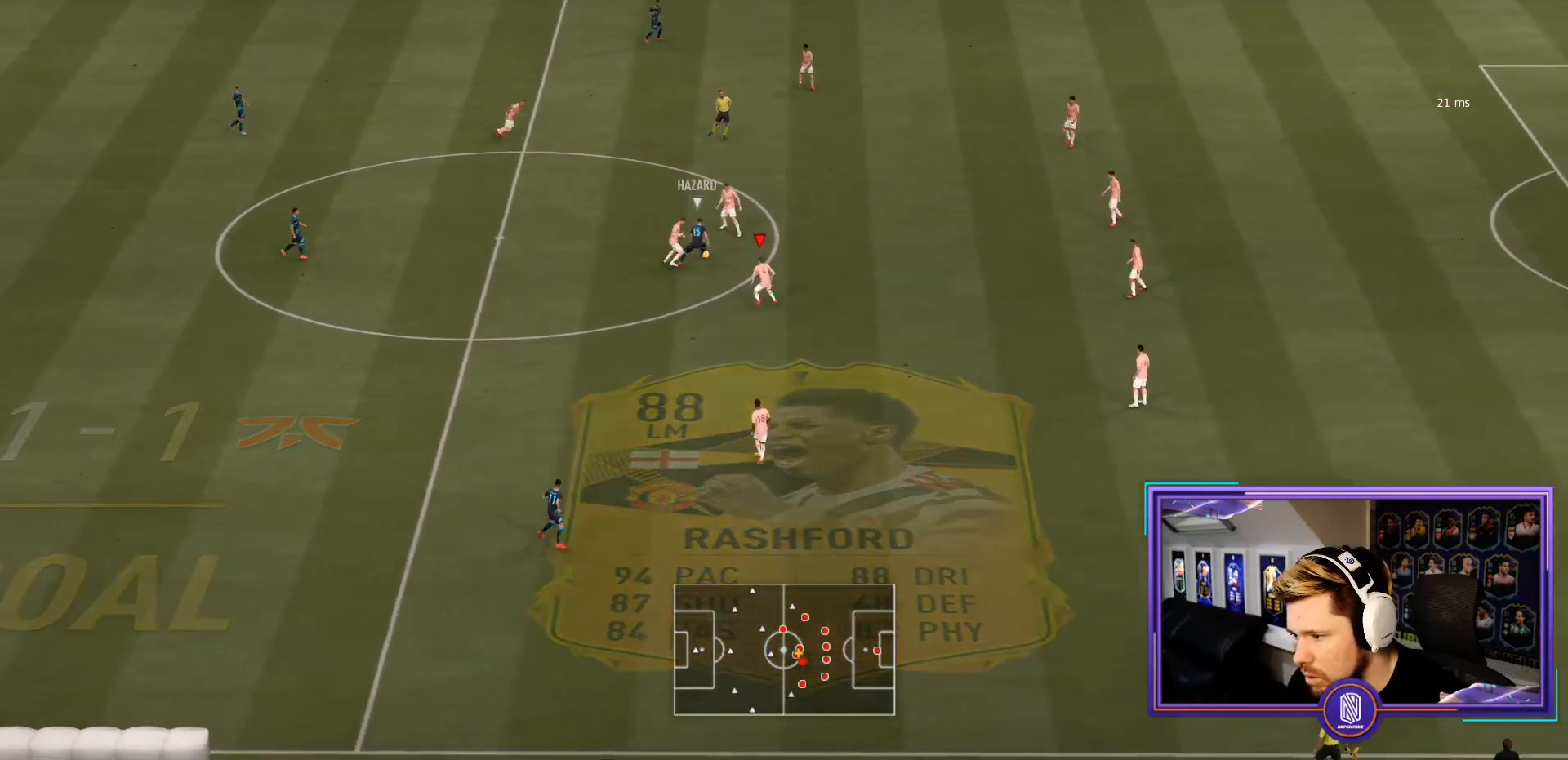
{"buttons": ["L2", "R2"], "left_stick": "up-right", "right_stick": "center", "events": []}
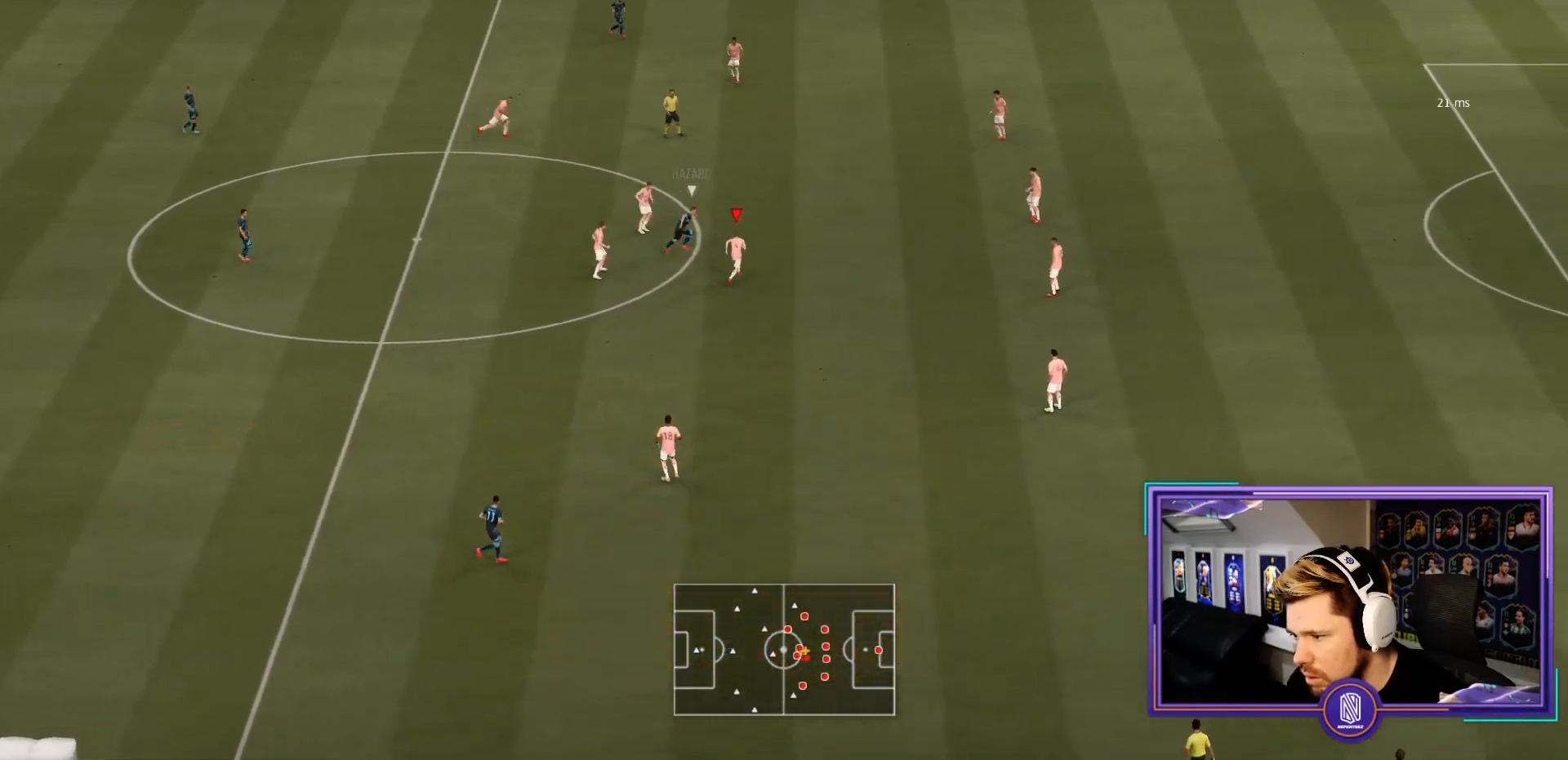
{"buttons": ["R2"], "left_stick": "up", "right_stick": "center", "events": [[183, "L2", "up"], [400, "SQUARE", "down"], [500, "SQUARE", "up"], [500, "left_stick", "up"]]}
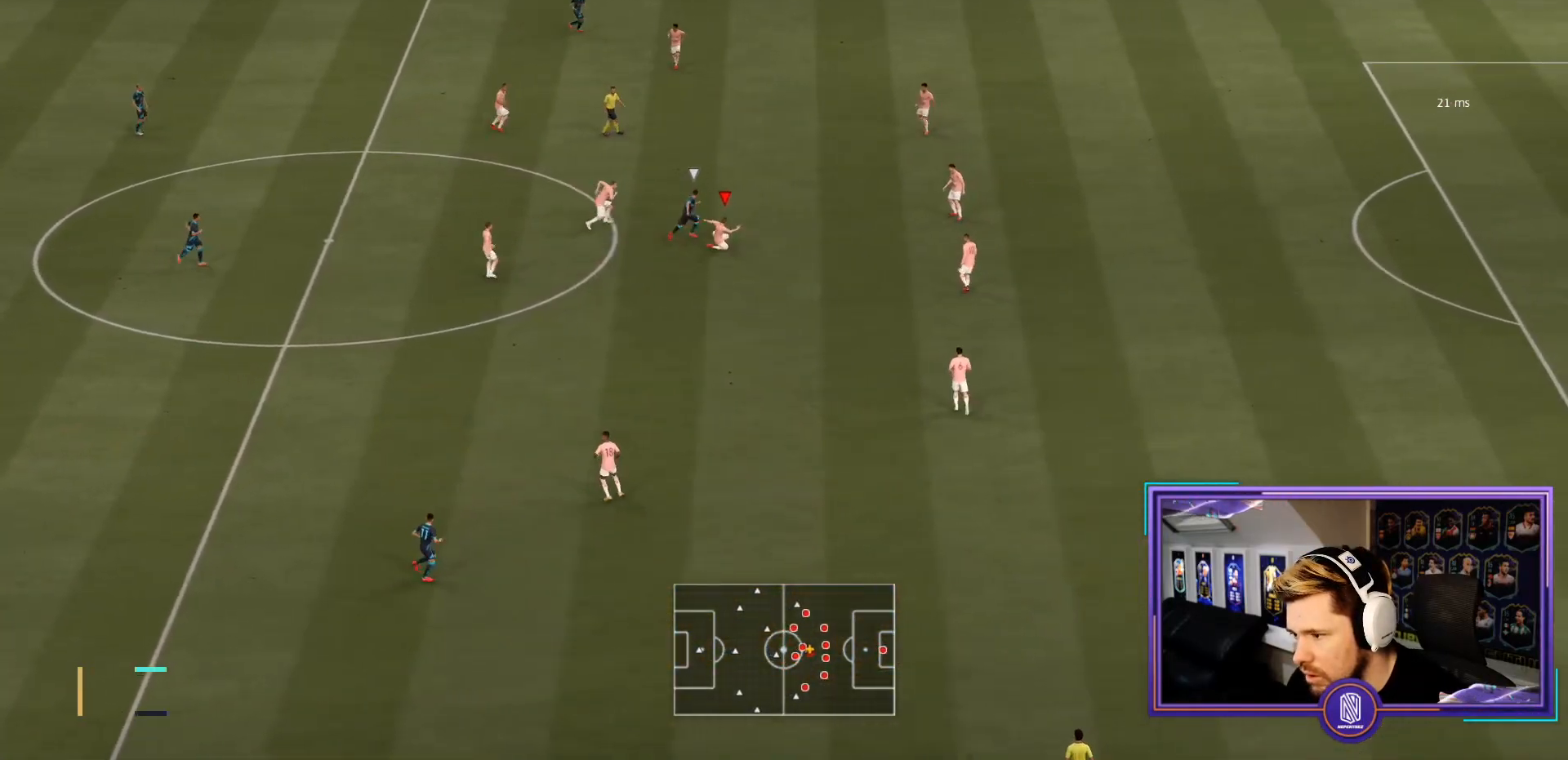
{"buttons": [], "left_stick": "up", "right_stick": "center", "events": [[217, "R2", "up"]]}
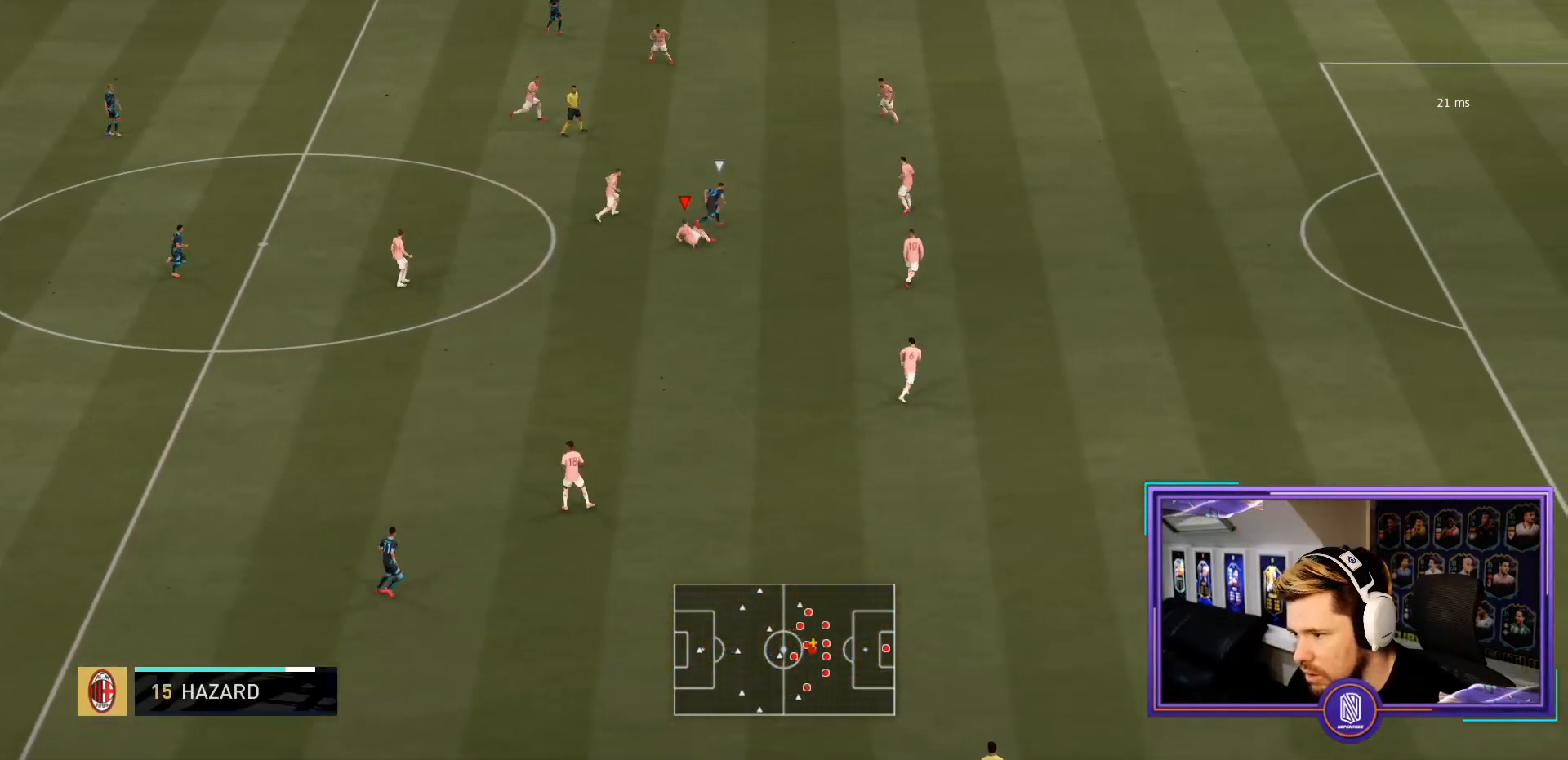
{"buttons": [], "left_stick": "up-right", "right_stick": "center", "events": [[267, "left_stick", "up-right"]]}
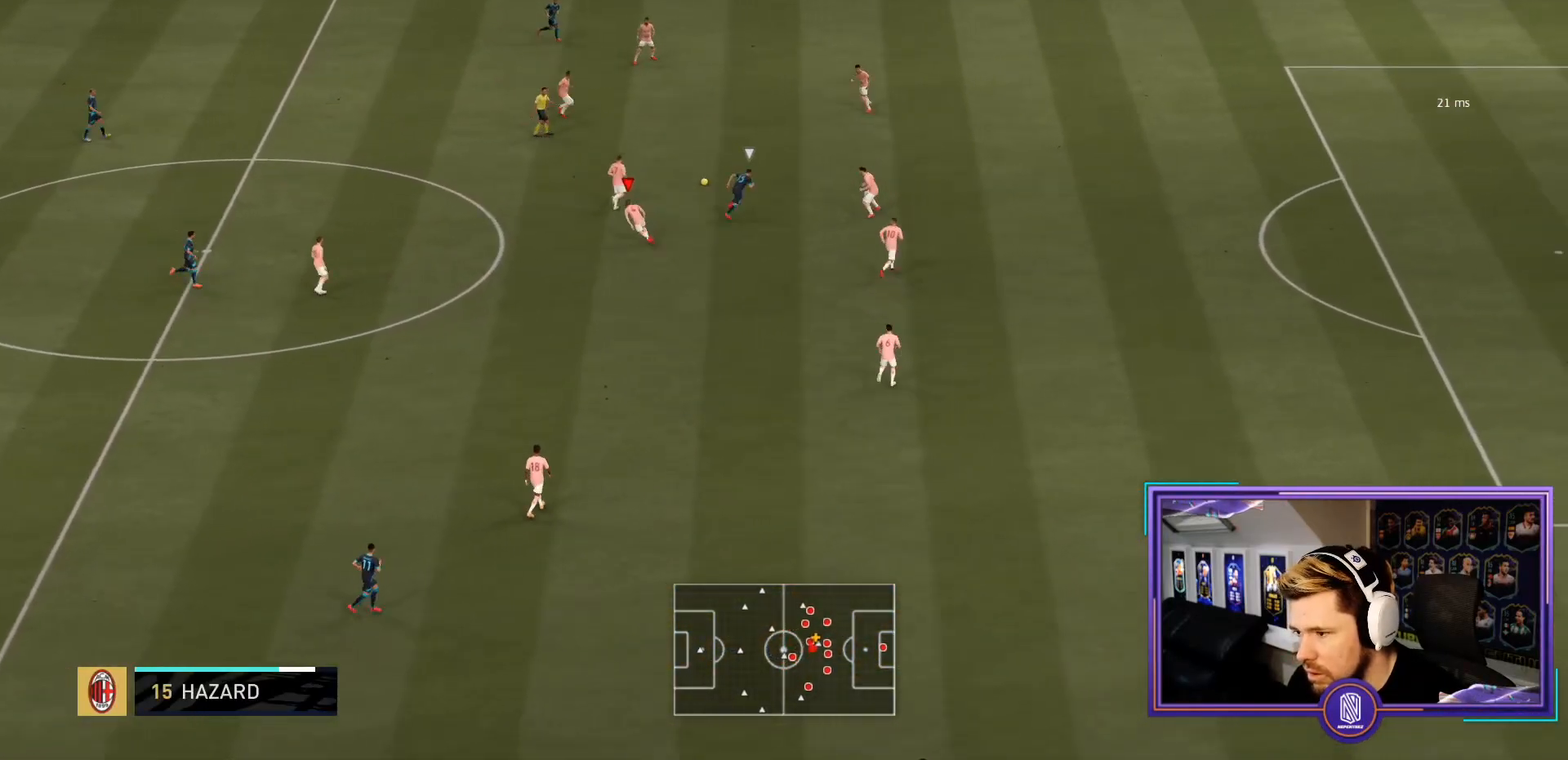
{"buttons": ["R2"], "left_stick": "up-right", "right_stick": "center", "events": [[67, "L1", "down"], [167, "L1", "up"], [167, "R2", "down"]]}
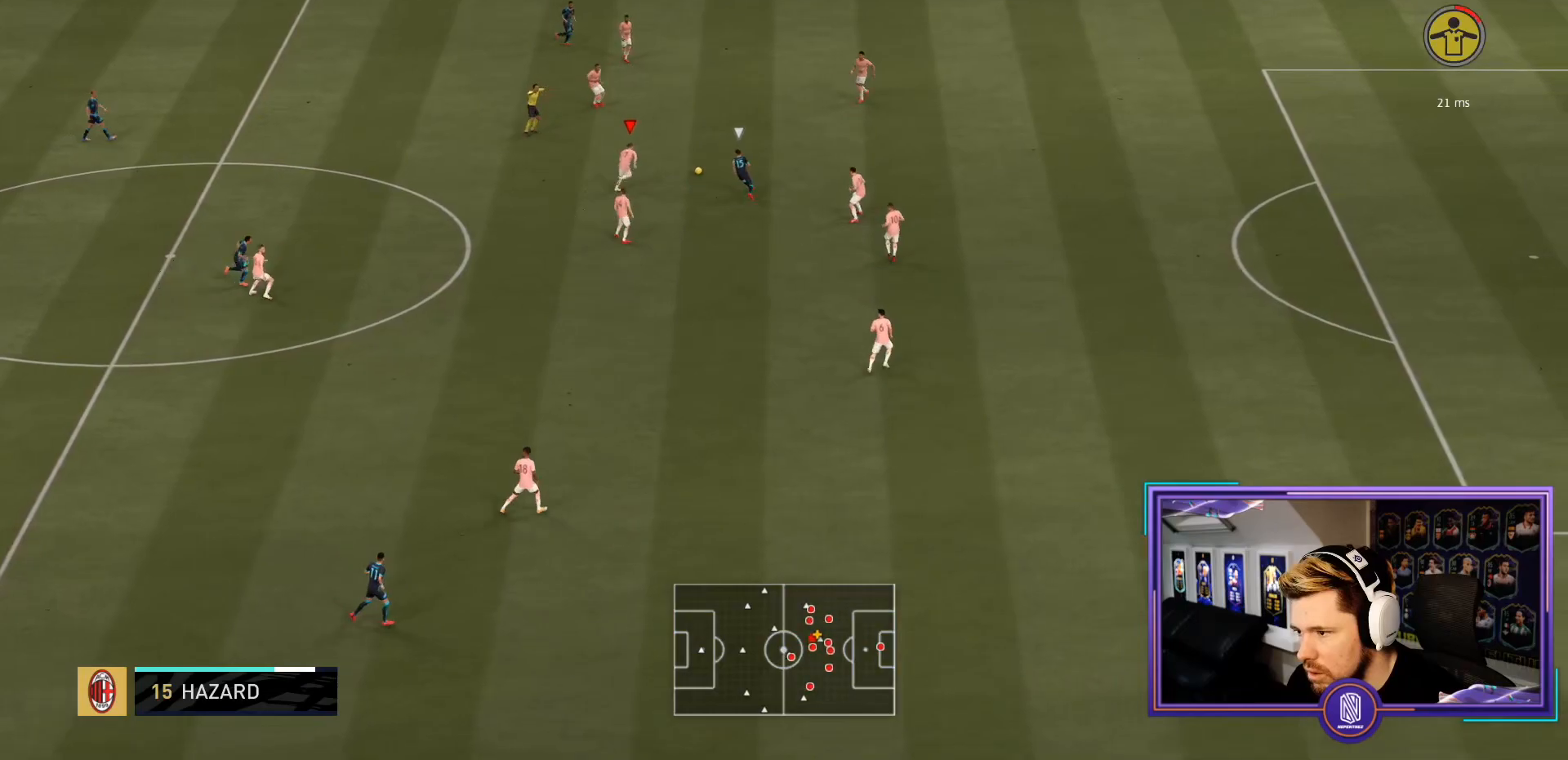
{"buttons": ["R2"], "left_stick": "up-right", "right_stick": "center", "events": []}
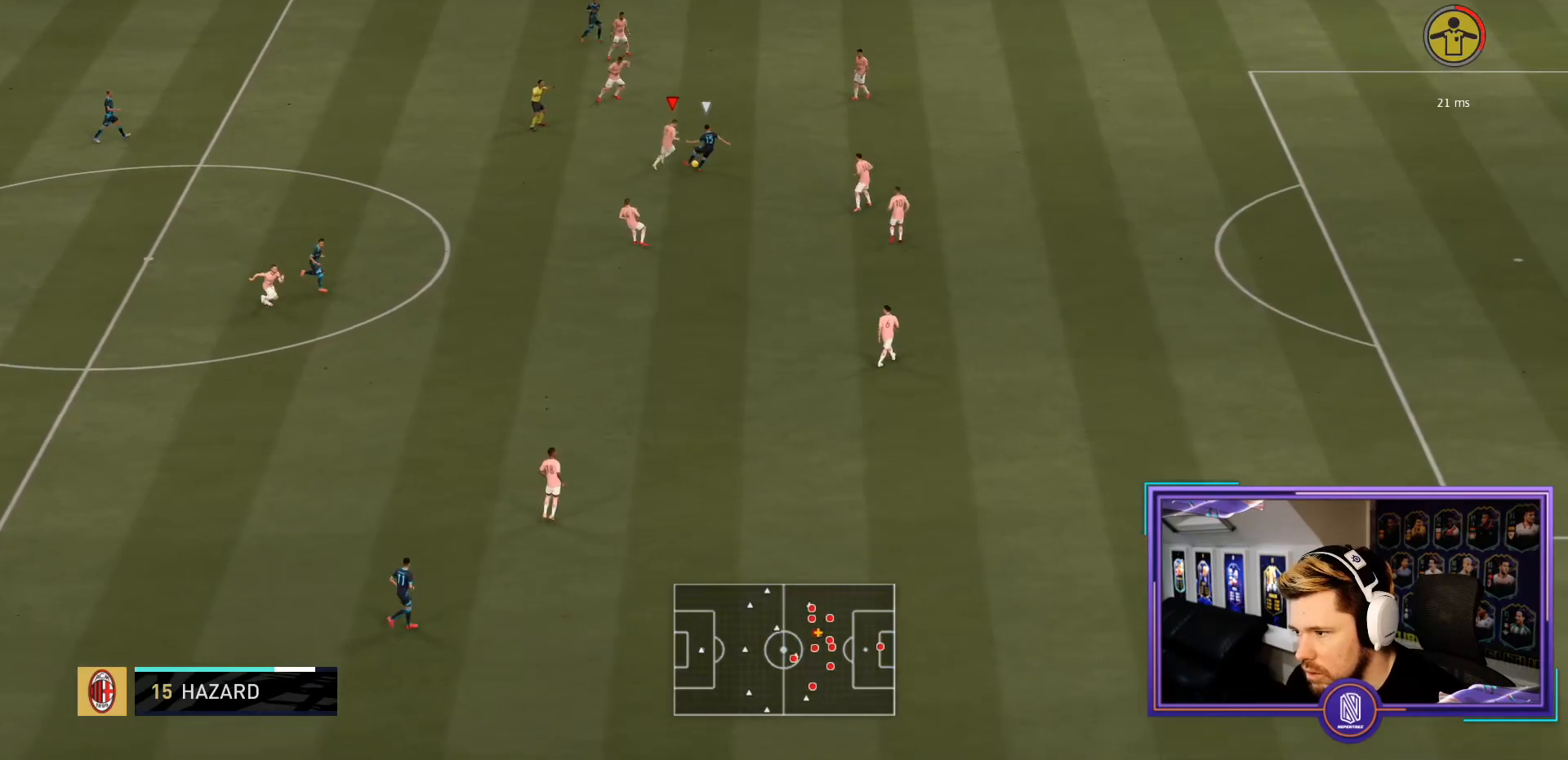
{"buttons": ["L2", "R2"], "left_stick": "up-right", "right_stick": "center", "events": [[200, "L2", "down"]]}
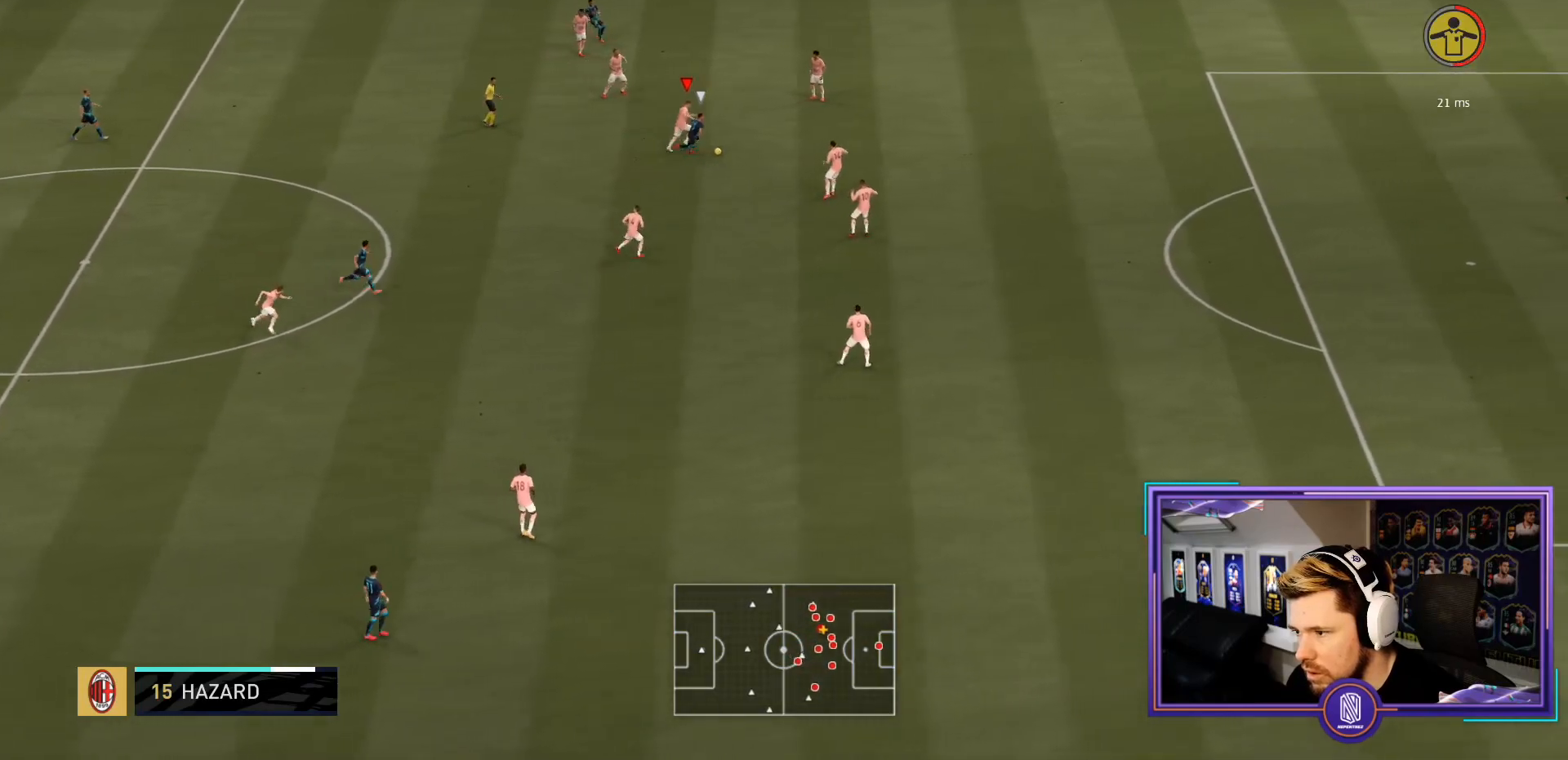
{"buttons": ["L2", "R2"], "left_stick": "down-right", "right_stick": "center", "events": [[150, "left_stick", "right"], [433, "left_stick", "down-right"]]}
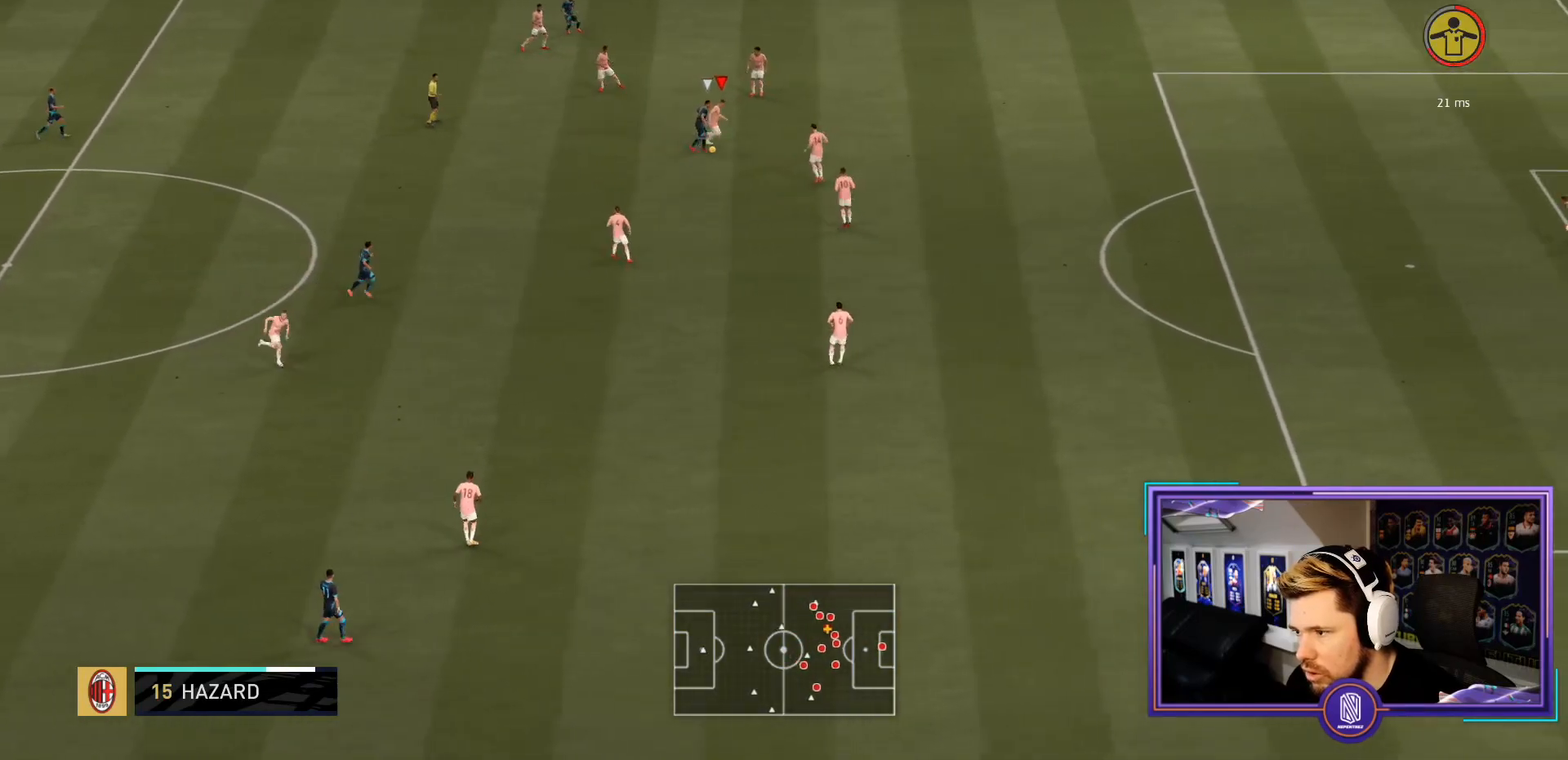
{"buttons": ["L2", "R2"], "left_stick": "down-right", "right_stick": "center", "events": []}
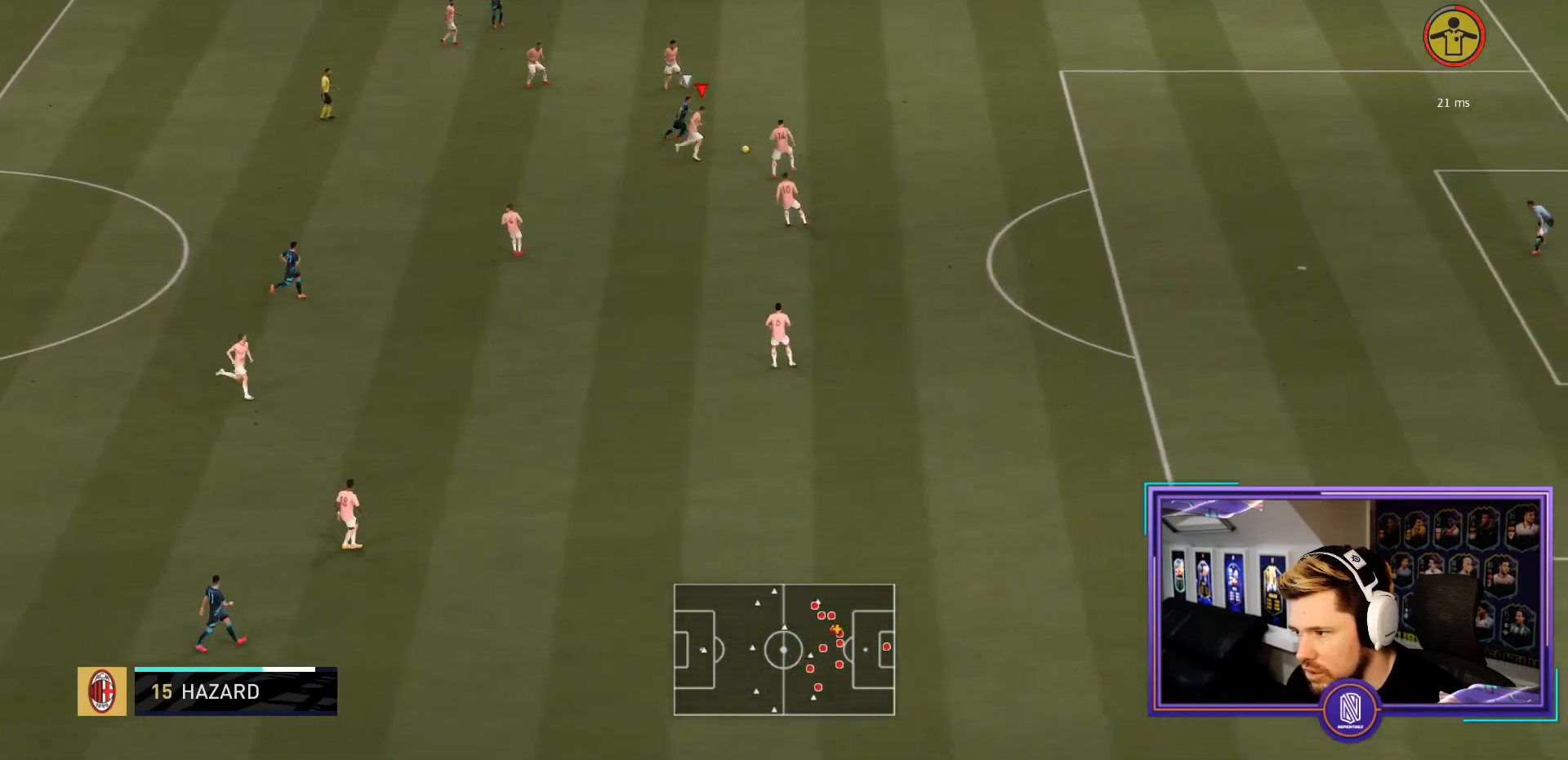
{"buttons": ["L2", "R2"], "left_stick": "up-right", "right_stick": "center", "events": [[300, "left_stick", "up-right"]]}
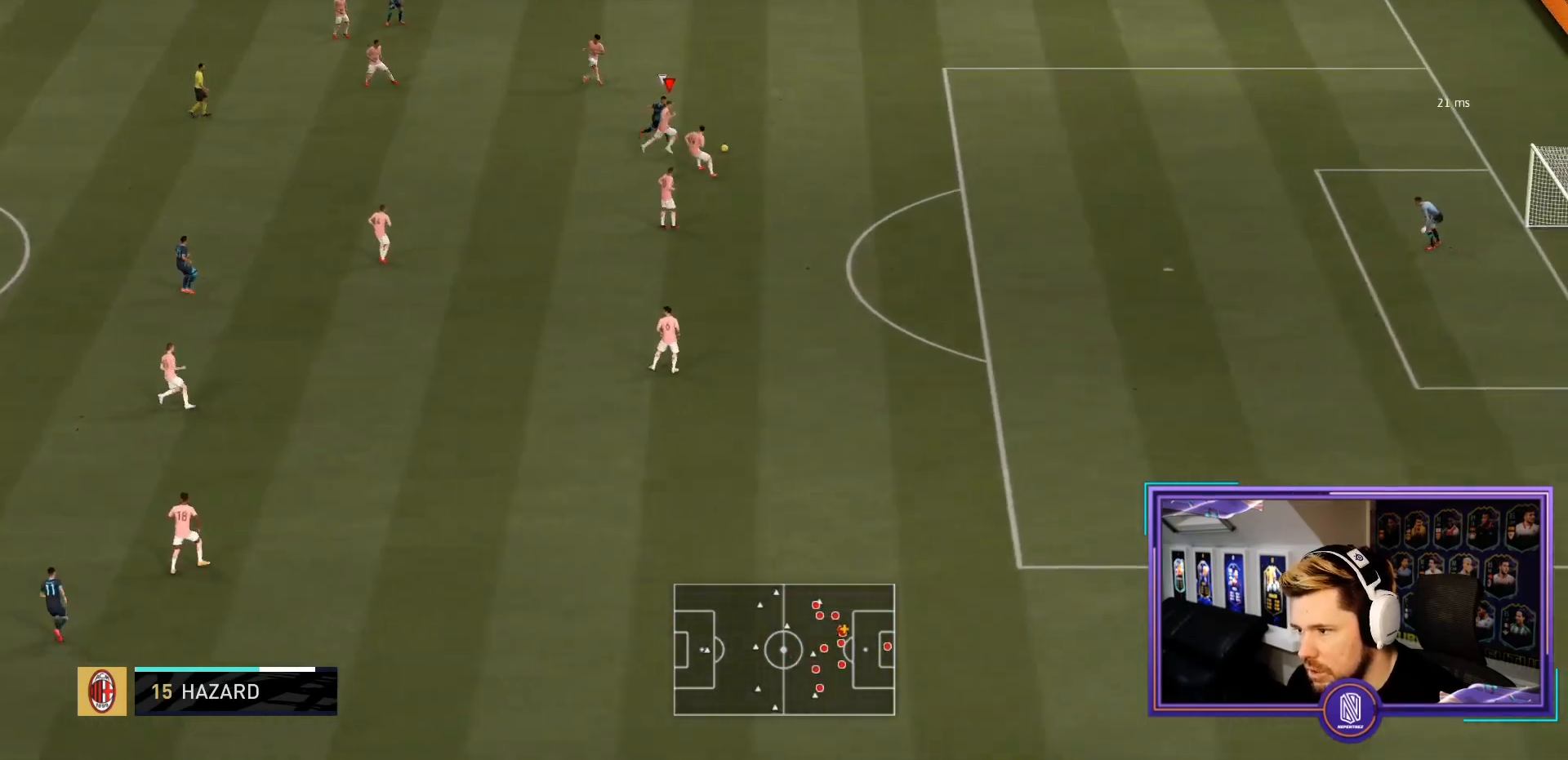
{"buttons": ["L2", "R2"], "left_stick": "up-right", "right_stick": "center", "events": [[133, "CIRCLE", "down"], [150, "left_stick", "up"], [300, "left_stick", "up-right"], [483, "CIRCLE", "up"]]}
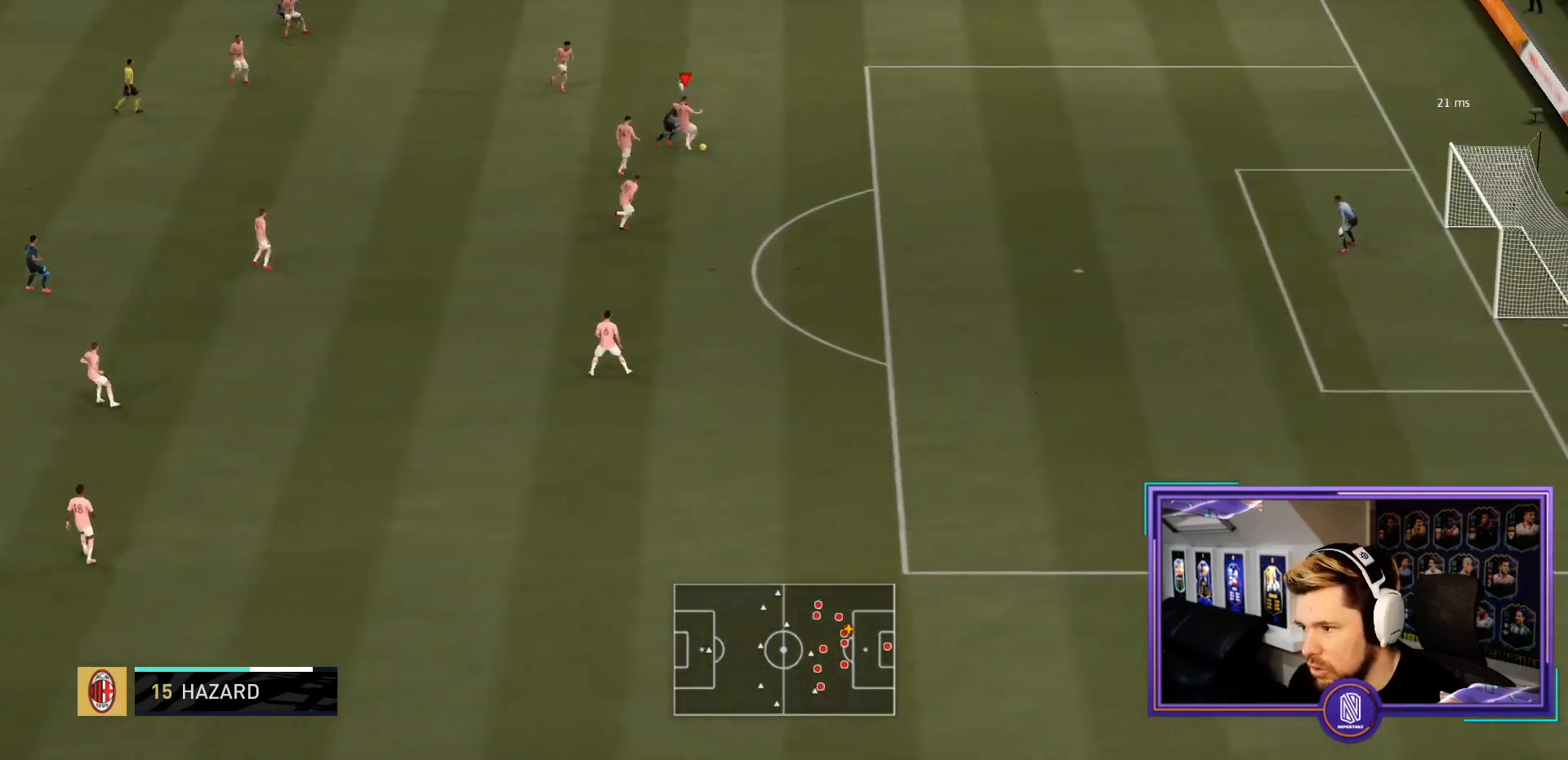
{"buttons": ["L2", "R2"], "left_stick": "up-right", "right_stick": "center", "events": []}
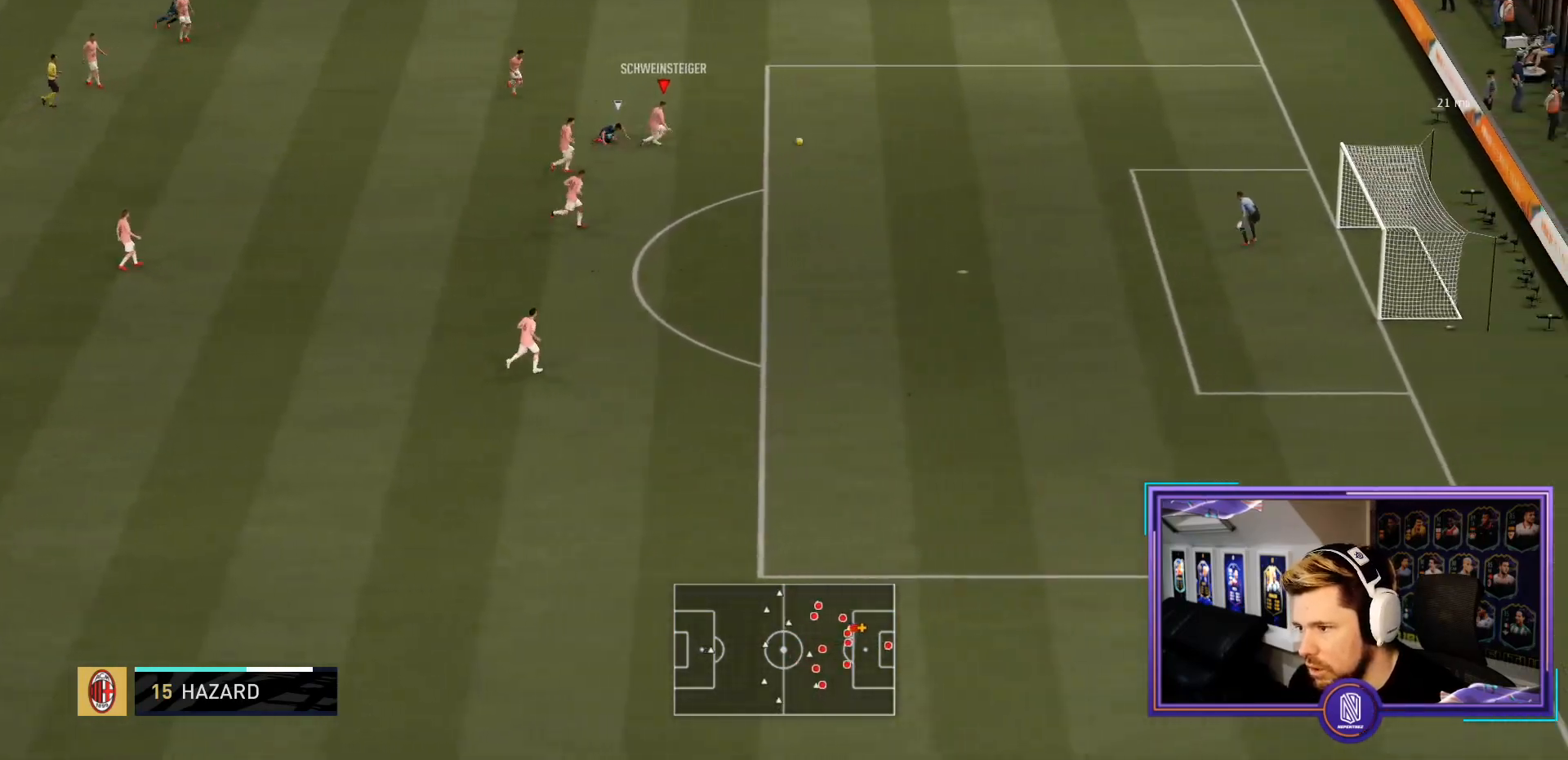
{"buttons": [], "left_stick": "right", "right_stick": "center", "events": [[150, "left_stick", "right"], [217, "R2", "up"], [267, "L2", "up"]]}
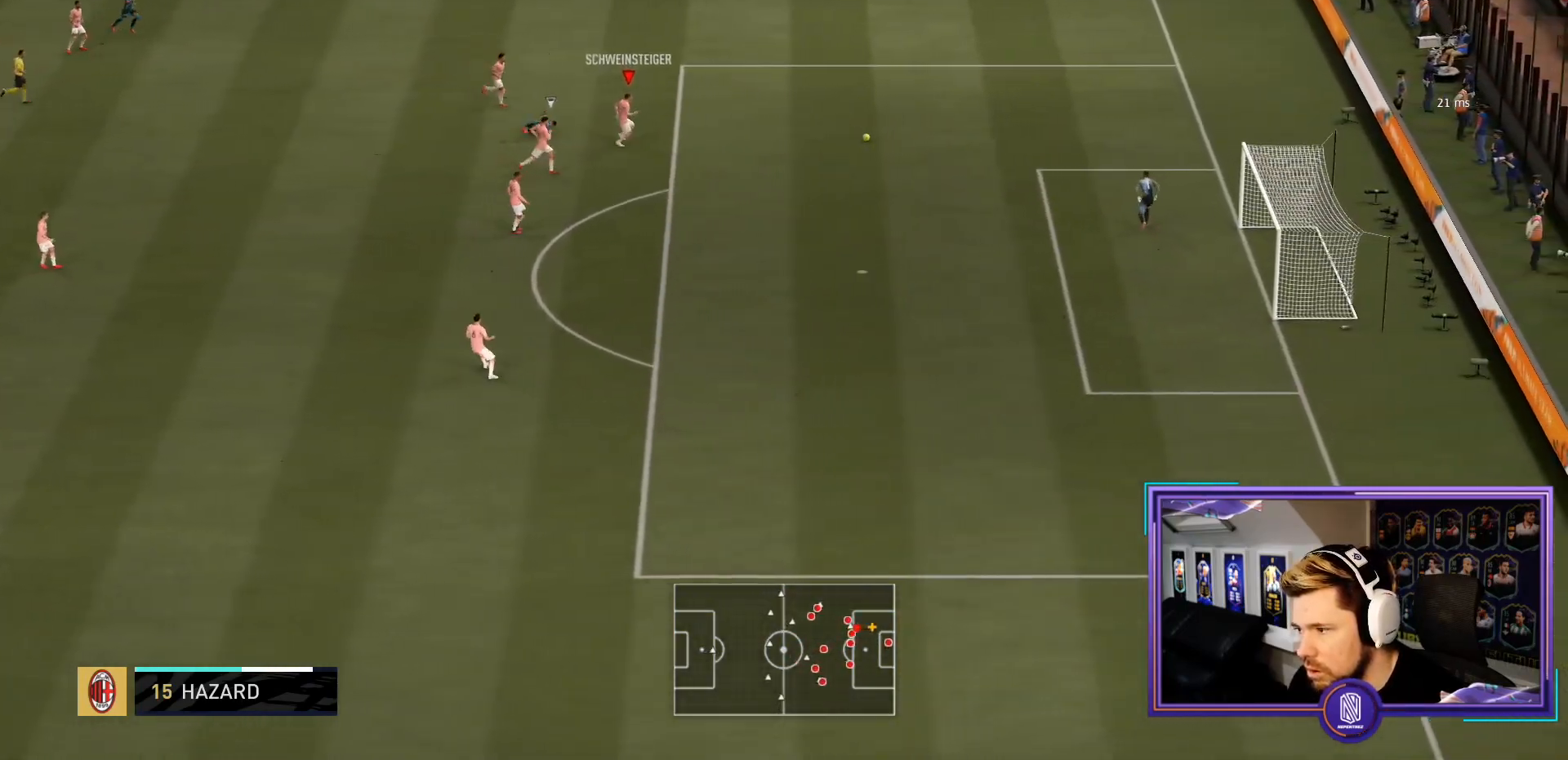
{"buttons": [], "left_stick": "up-right", "right_stick": "center", "events": [[383, "left_stick", "up-right"]]}
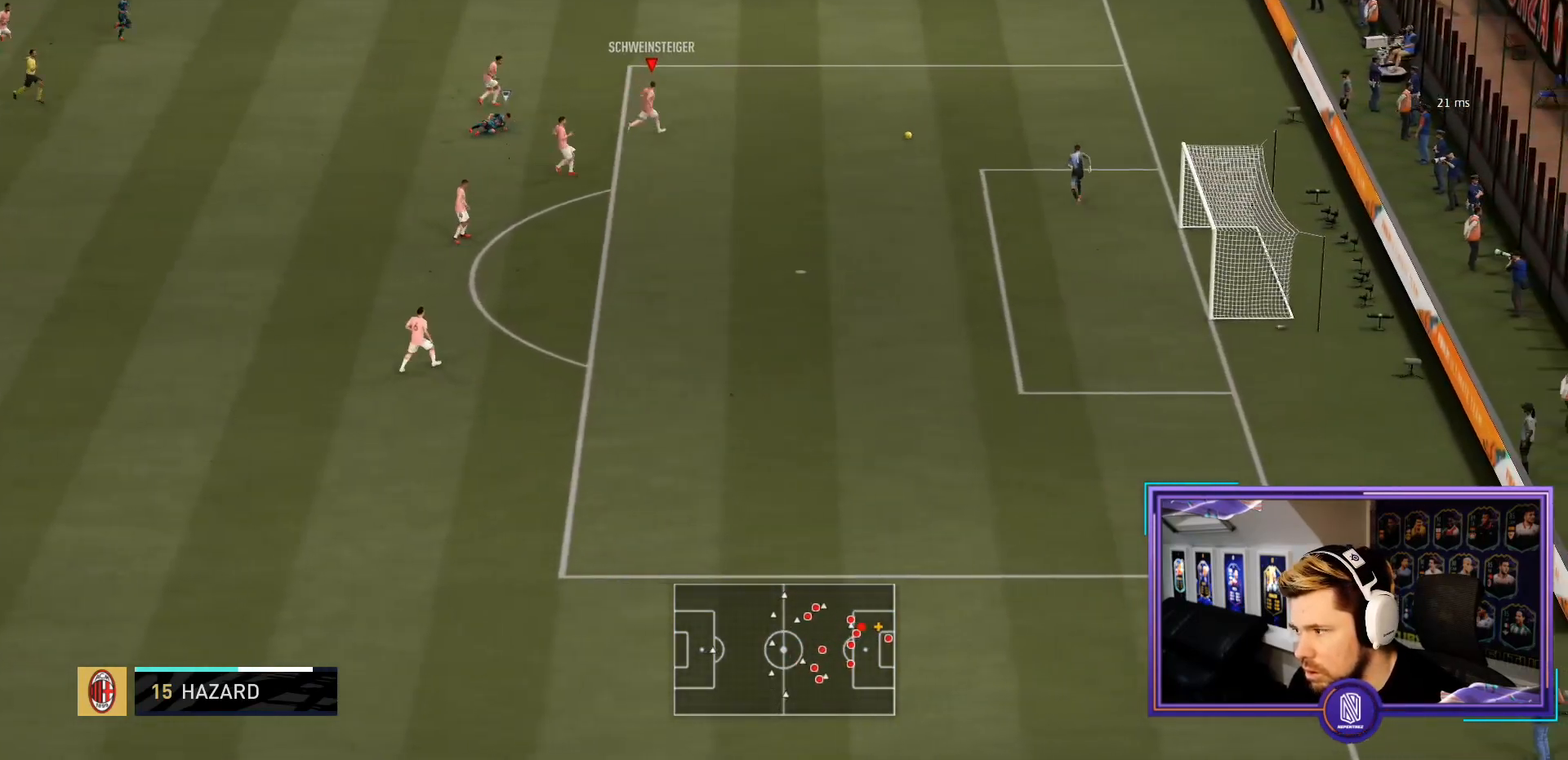
{"buttons": [], "left_stick": "center", "right_stick": "center", "events": [[117, "left_stick", "center"]]}
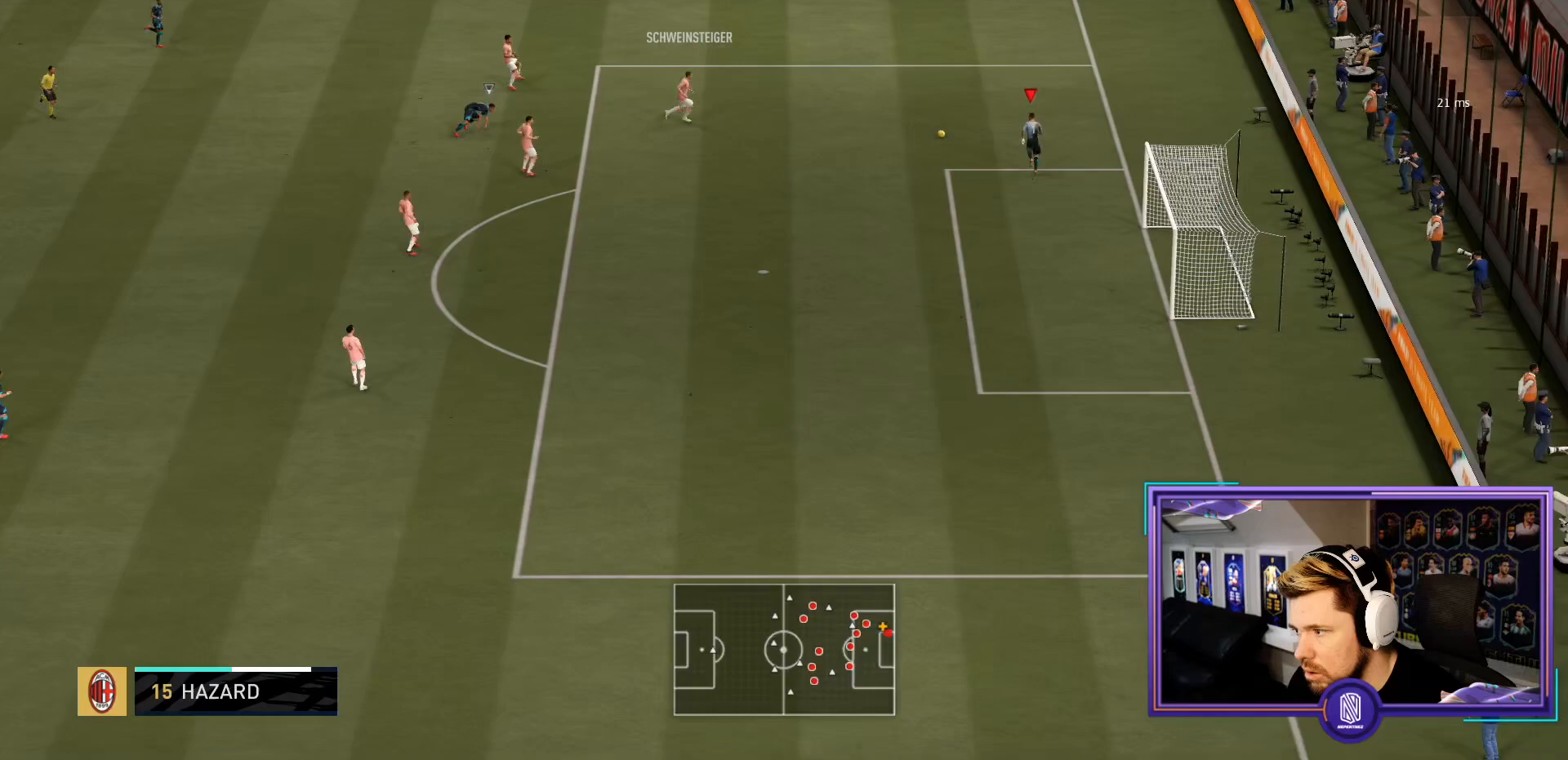
{"buttons": ["R2"], "left_stick": "up-left", "right_stick": "center", "events": [[17, "R2", "down"], [17, "left_stick", "up-left"]]}
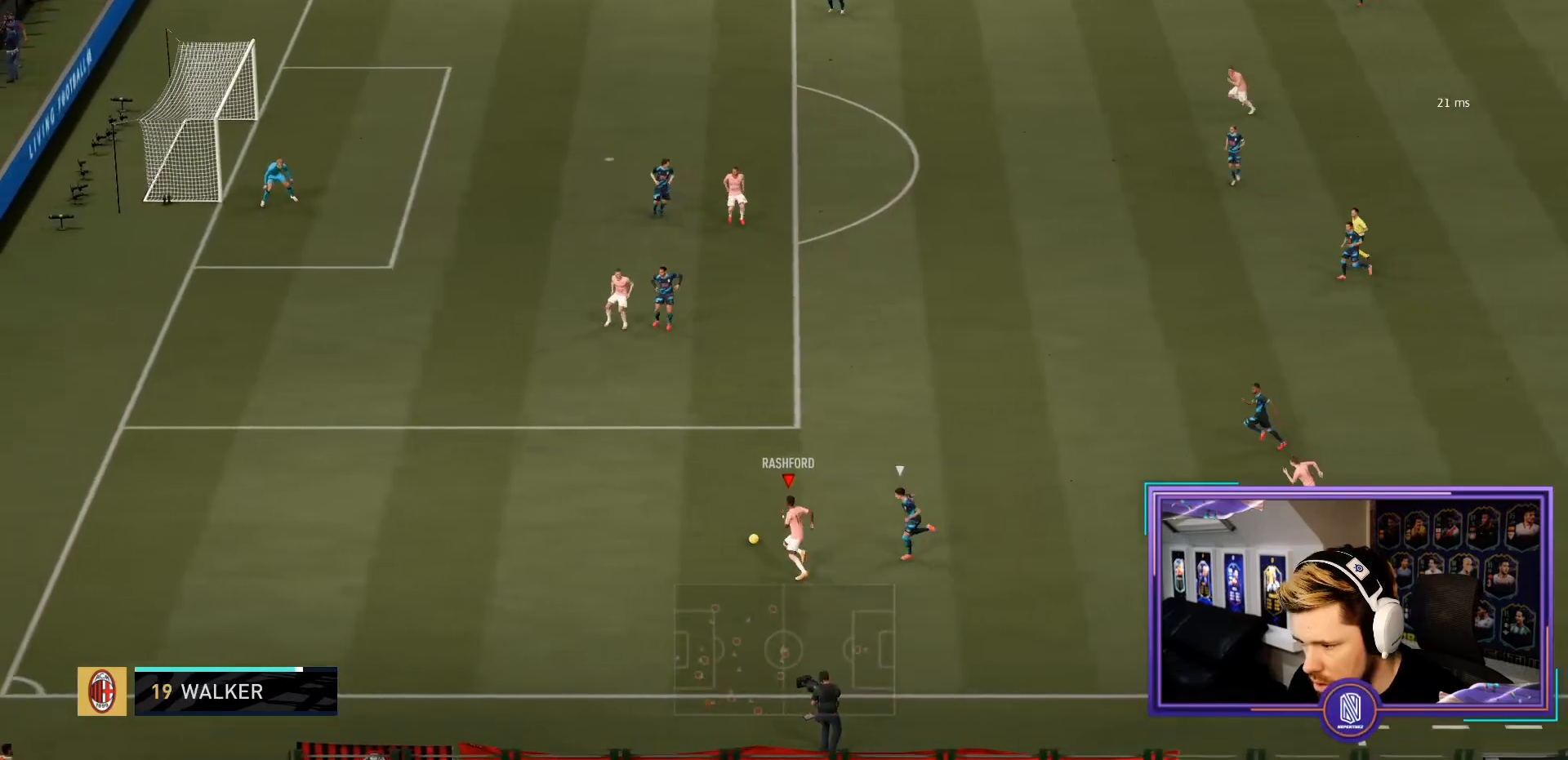
{"buttons": [], "left_stick": "up", "right_stick": "center", "events": [[350, "CROSS", "down"], [350, "left_stick", "up"], [367, "R2", "up"], [450, "CROSS", "up"]]}
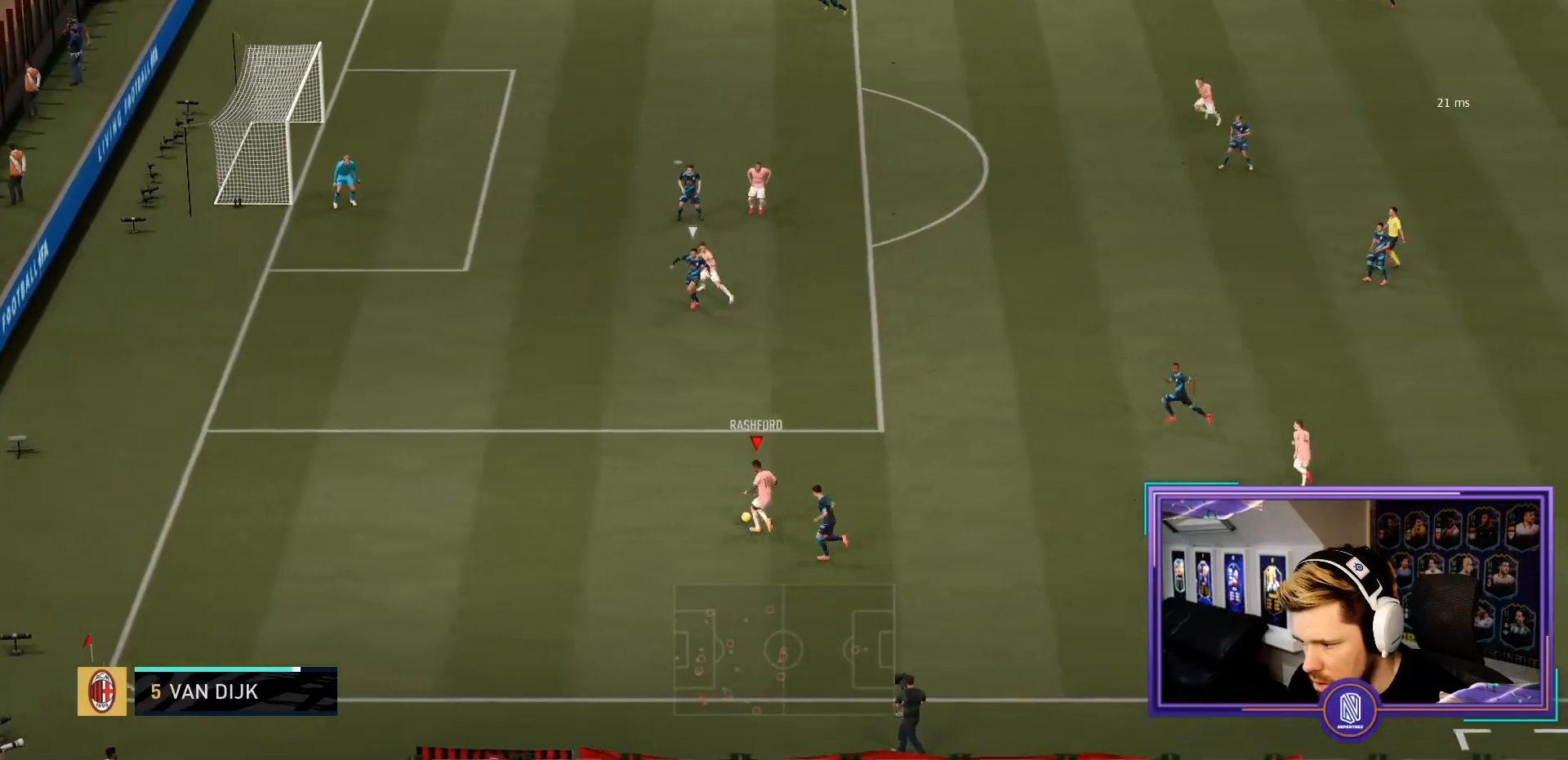
{"buttons": [], "left_stick": "up-right", "right_stick": "center", "events": [[483, "left_stick", "up-right"]]}
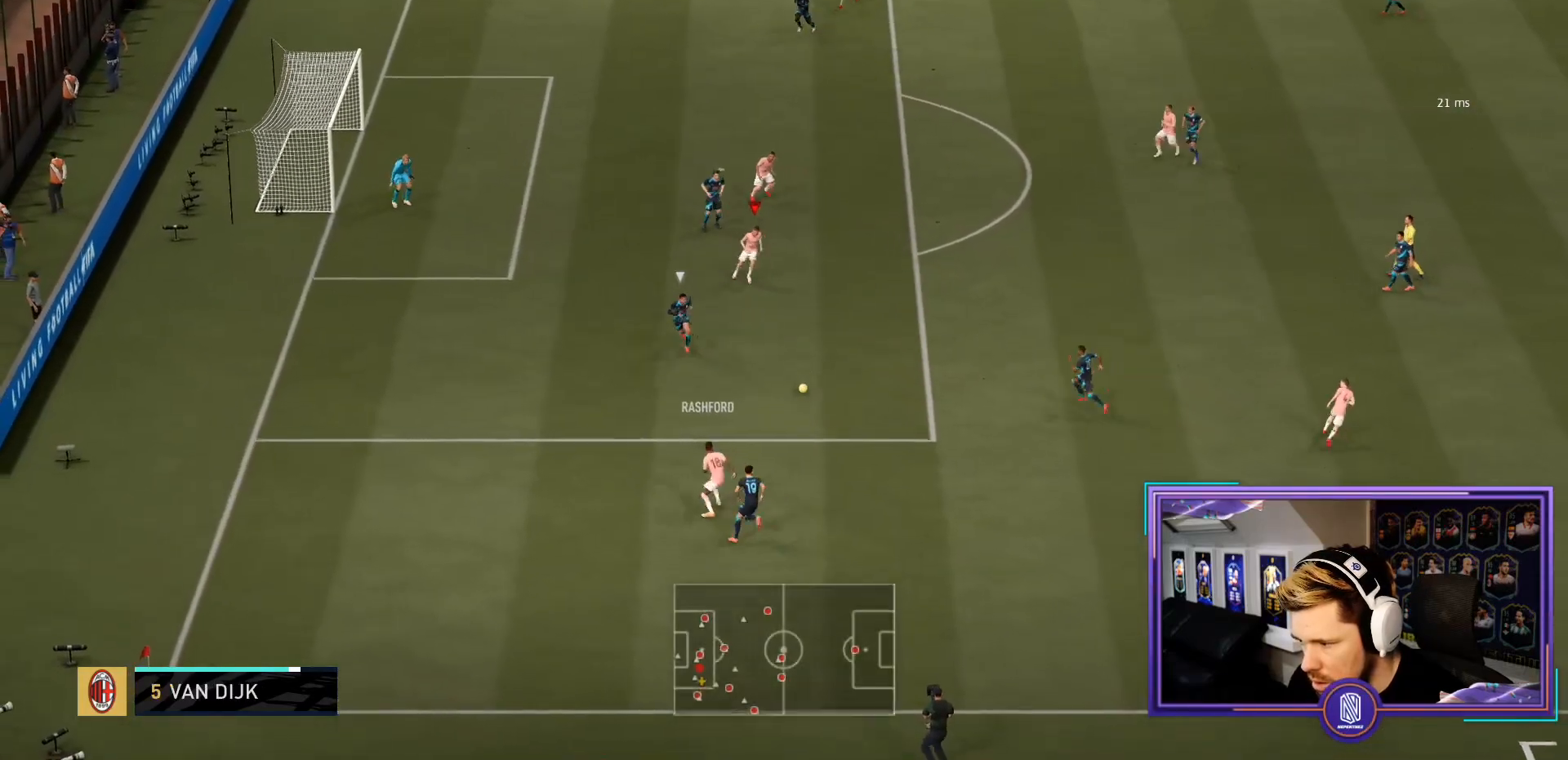
{"buttons": [], "left_stick": "center", "right_stick": "center", "events": [[433, "left_stick", "center"]]}
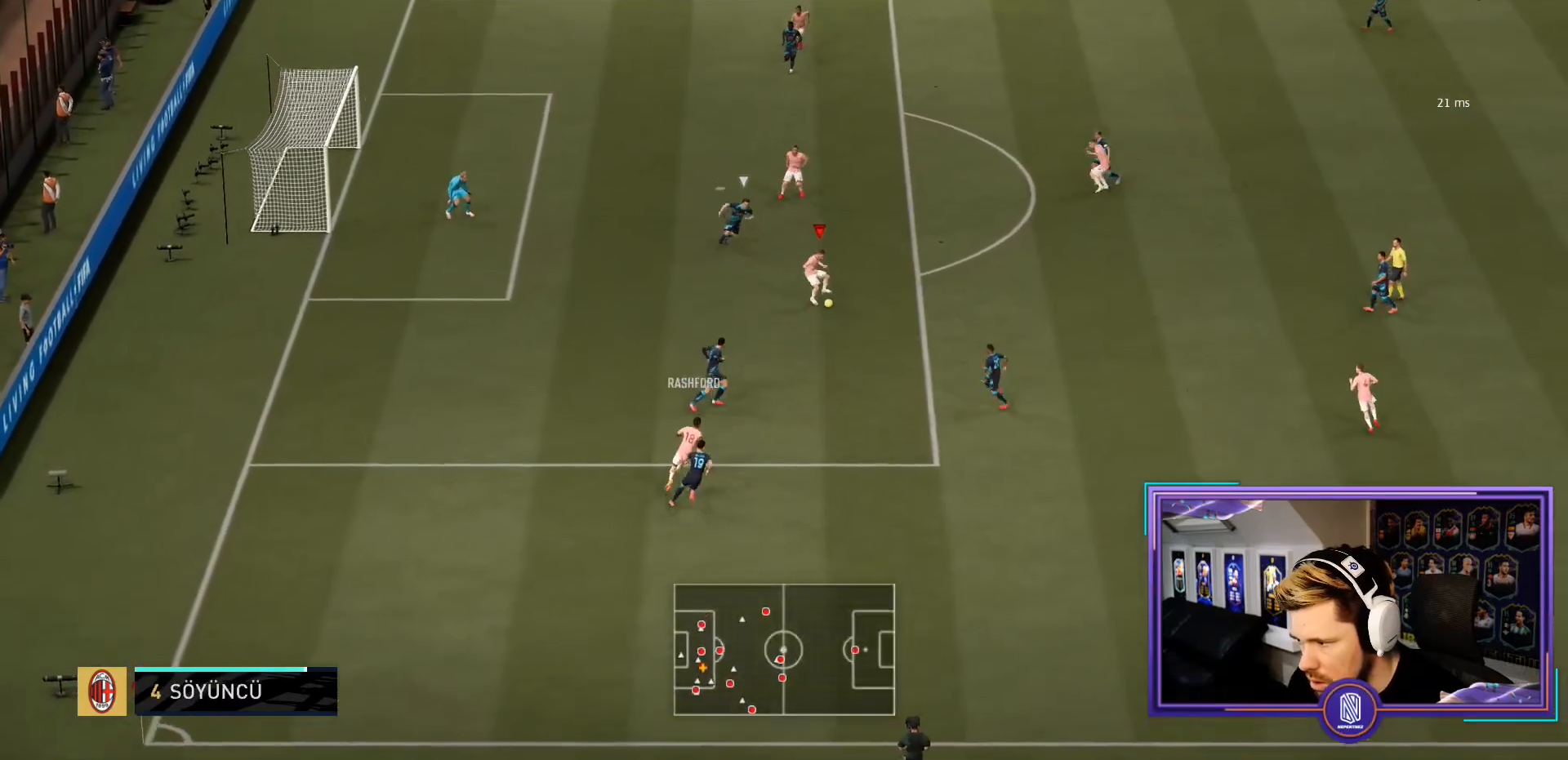
{"buttons": [], "left_stick": "down-left", "right_stick": "center", "events": [[250, "SQUARE", "down"], [267, "CROSS", "down"], [267, "left_stick", "down-left"], [333, "SQUARE", "up"], [383, "CROSS", "up"]]}
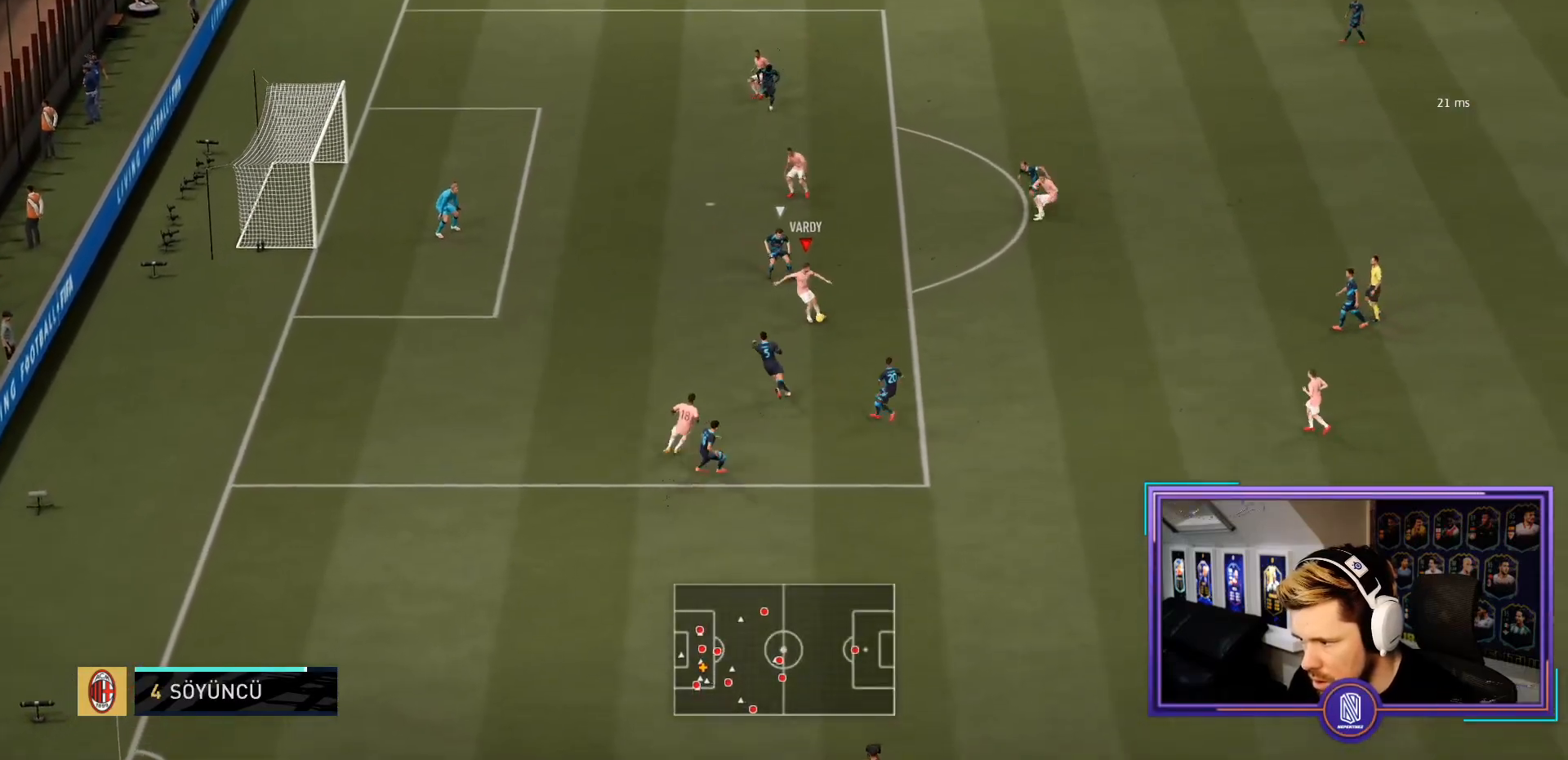
{"buttons": ["CROSS"], "left_stick": "up-left", "right_stick": "center", "events": [[283, "left_stick", "left"], [450, "CROSS", "down"], [450, "left_stick", "up-left"]]}
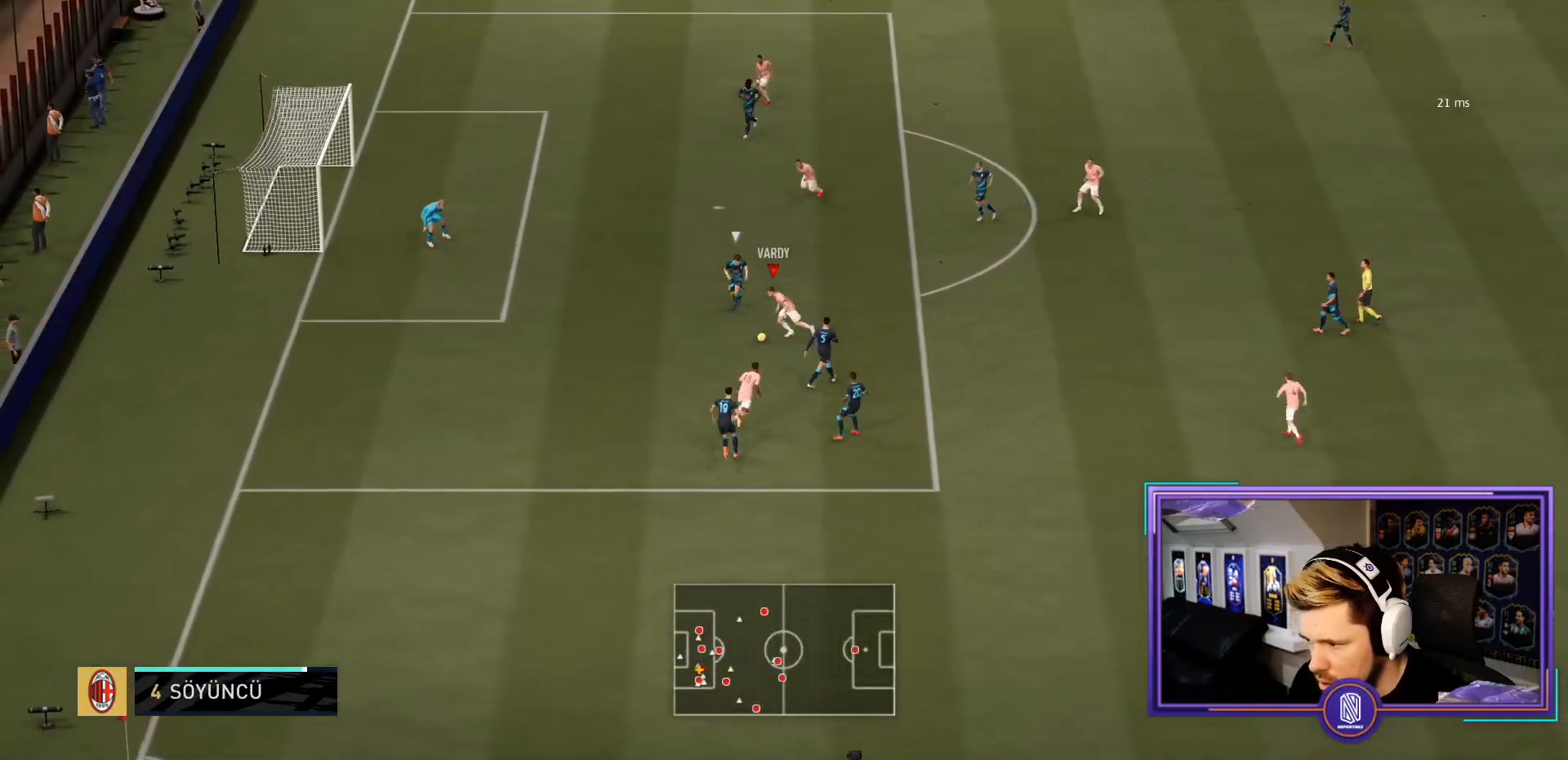
{"buttons": [], "left_stick": "up-left", "right_stick": "center", "events": [[50, "CROSS", "up"], [50, "left_stick", "up"], [350, "left_stick", "up-left"]]}
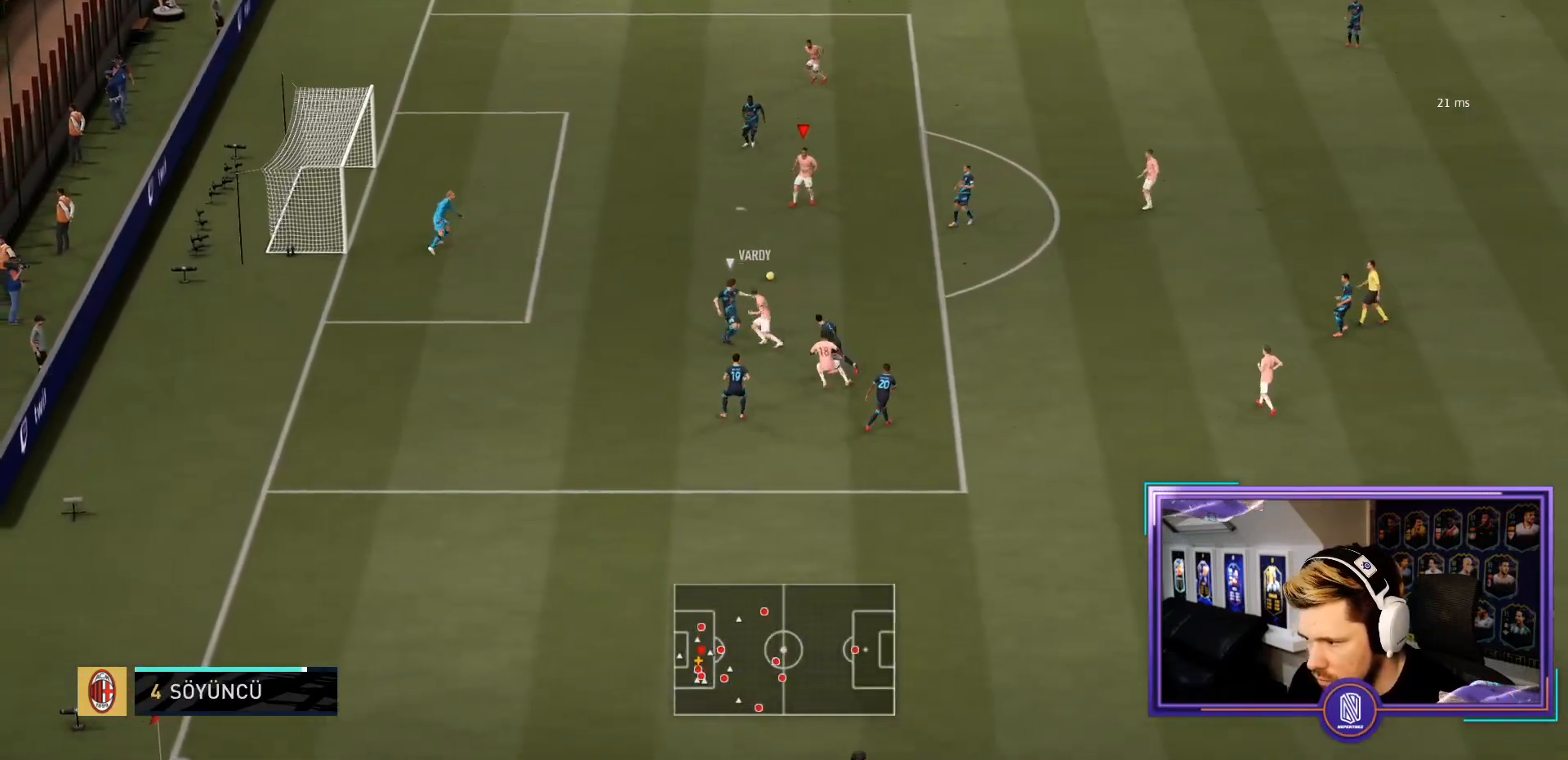
{"buttons": [], "left_stick": "down", "right_stick": "center", "events": [[17, "left_stick", "down-left"], [100, "CIRCLE", "down"], [267, "left_stick", "down"], [300, "CIRCLE", "up"]]}
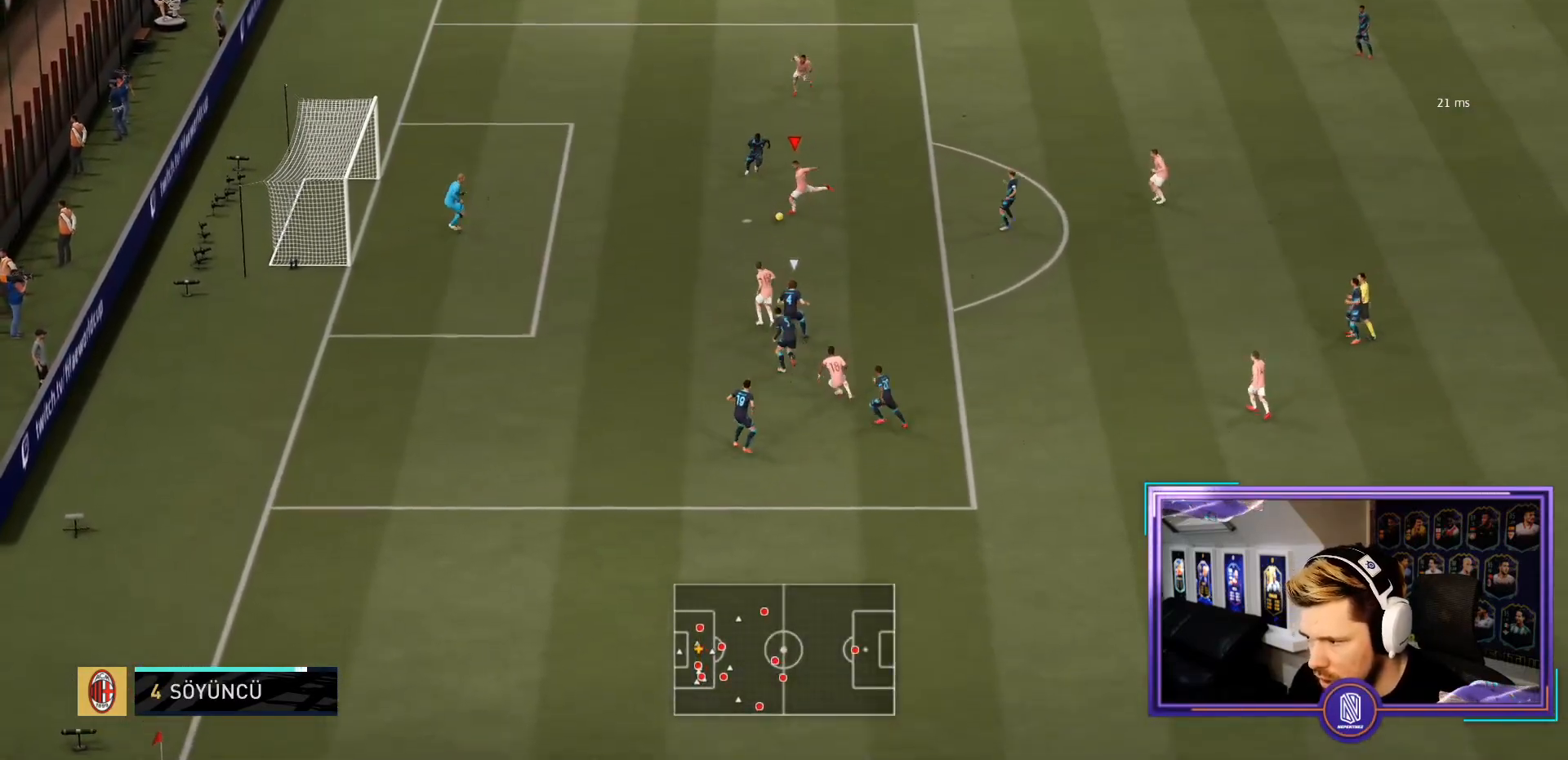
{"buttons": [], "left_stick": "center", "right_stick": "center", "events": [[133, "left_stick", "down-left"], [283, "left_stick", "center"]]}